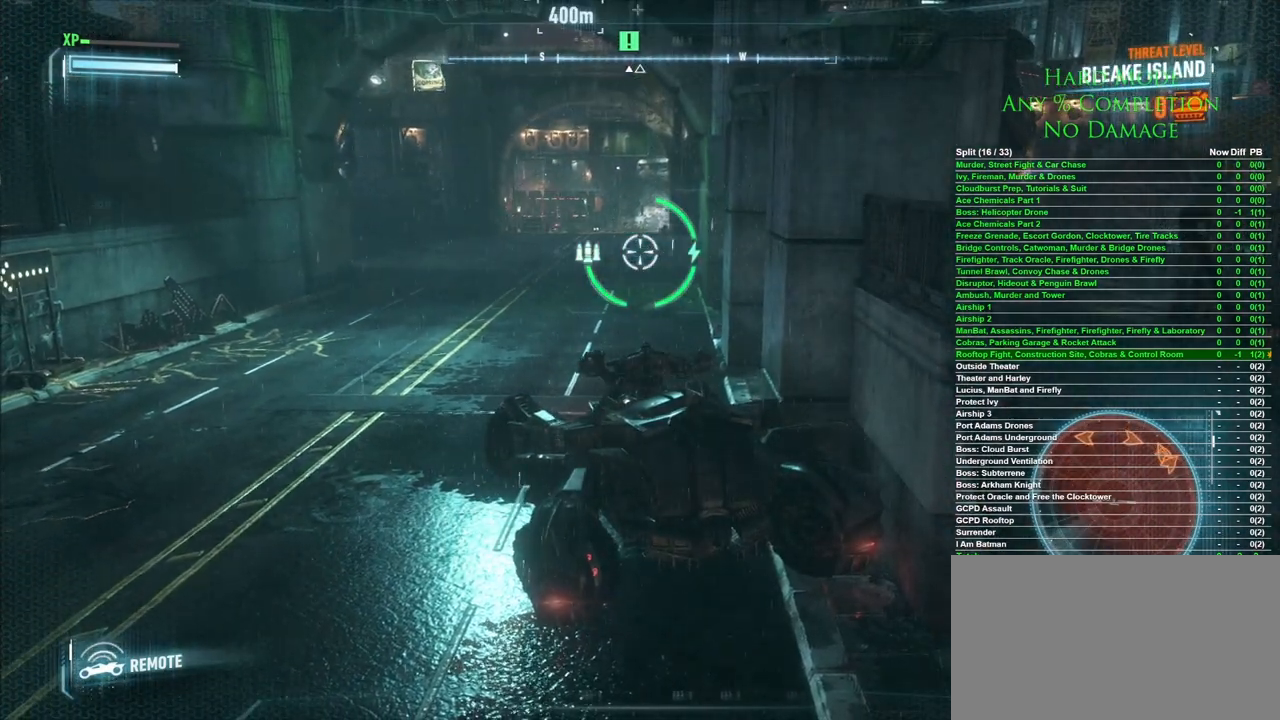
Gameplay with keyboard and mouse; each line is a JSON object with the keys and mouse buttons held at the frame after it. "events" lists presses ("down") and releases ("up") of "1", "2", "3", "4", "5", "a", "alt", "c", "caps_lock", "ctrl", "d", "e", "f", "g", "q", "r", "s", "shift", "space", "t", "tab", "v", "w", "x", "z", "mouse_left", "mouse_wheel" and "mouse_right" between this image and that frame as [ms after this image, input, new state], when the widget could be followed in between. "mouse_left", "mouse_wheel", "mouse_right" = the "left", "wheel", "right" buttons of the "mouse" list. No other keys are recorded. "wheel" means that the mouse wheel is clicked or scrolled. Mouse movement is not recorded.
{"keys": ["w"], "mouse": [], "events": [[183, "w", "down"]]}
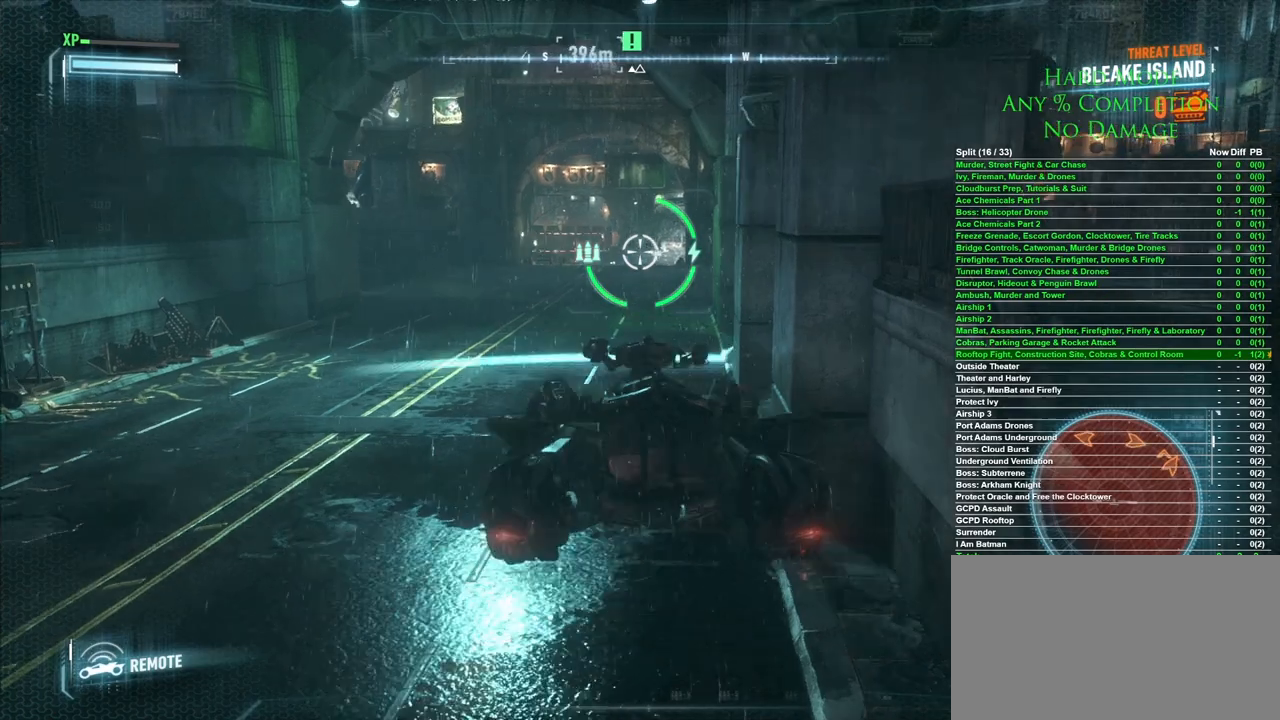
{"keys": [], "mouse": [], "events": [[100, "w", "up"], [333, "mouse_left", "down"], [383, "mouse_left", "up"]]}
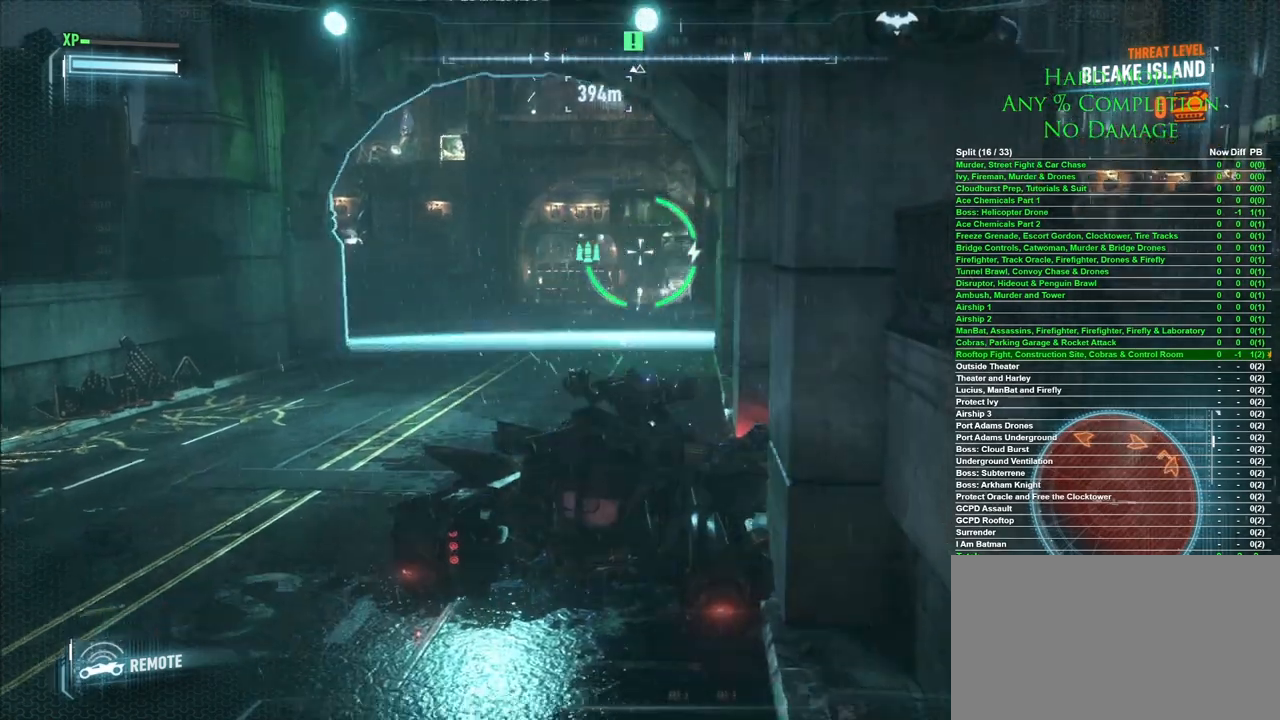
{"keys": [], "mouse": [], "events": []}
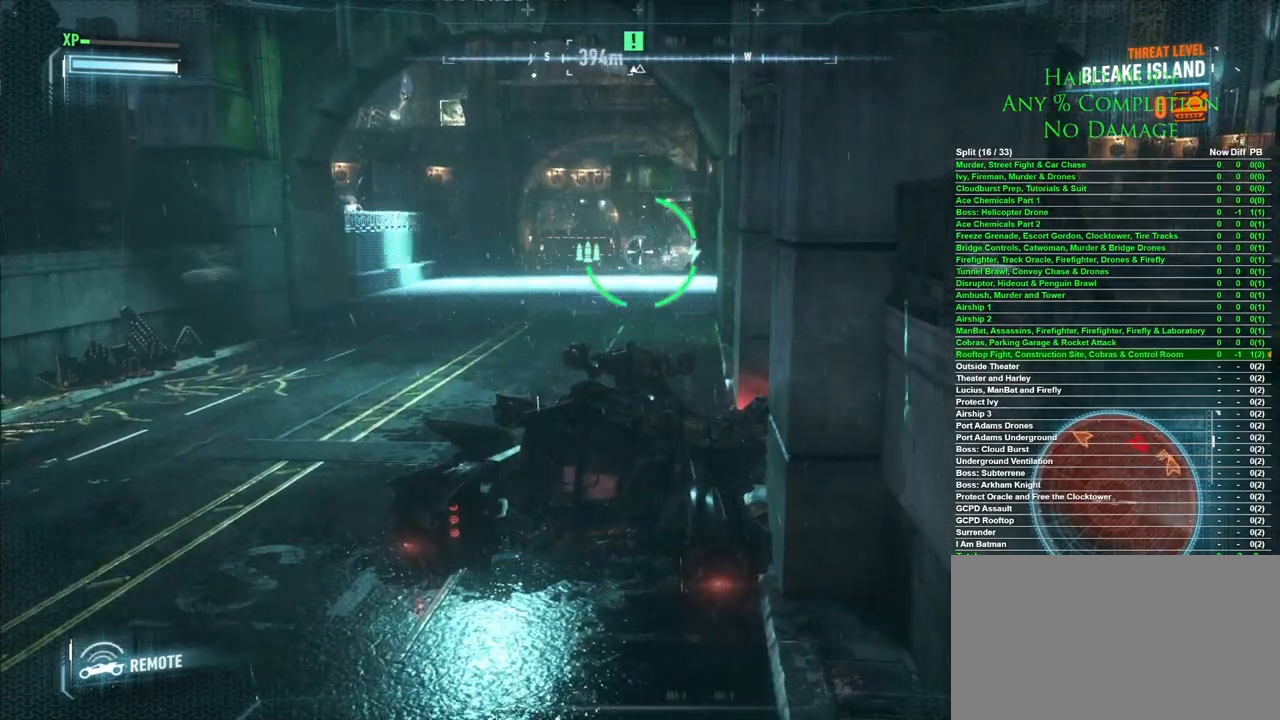
{"keys": [], "mouse": [], "events": []}
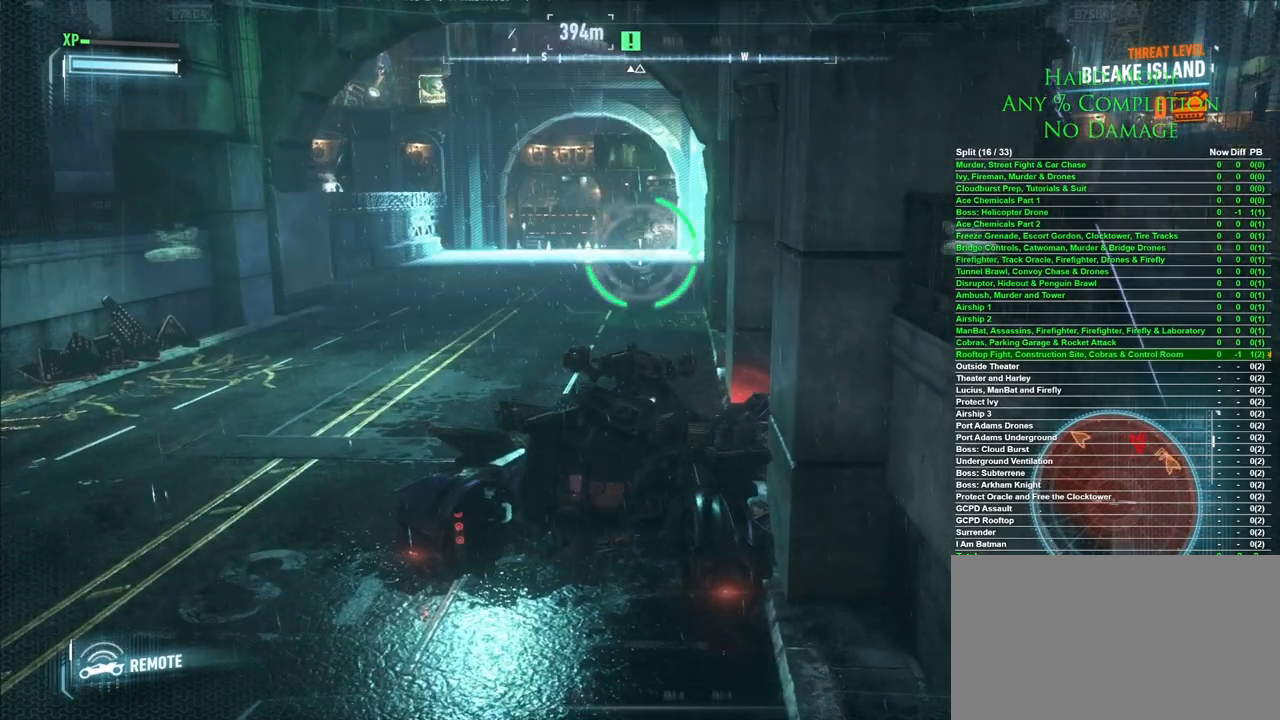
{"keys": [], "mouse": [], "events": []}
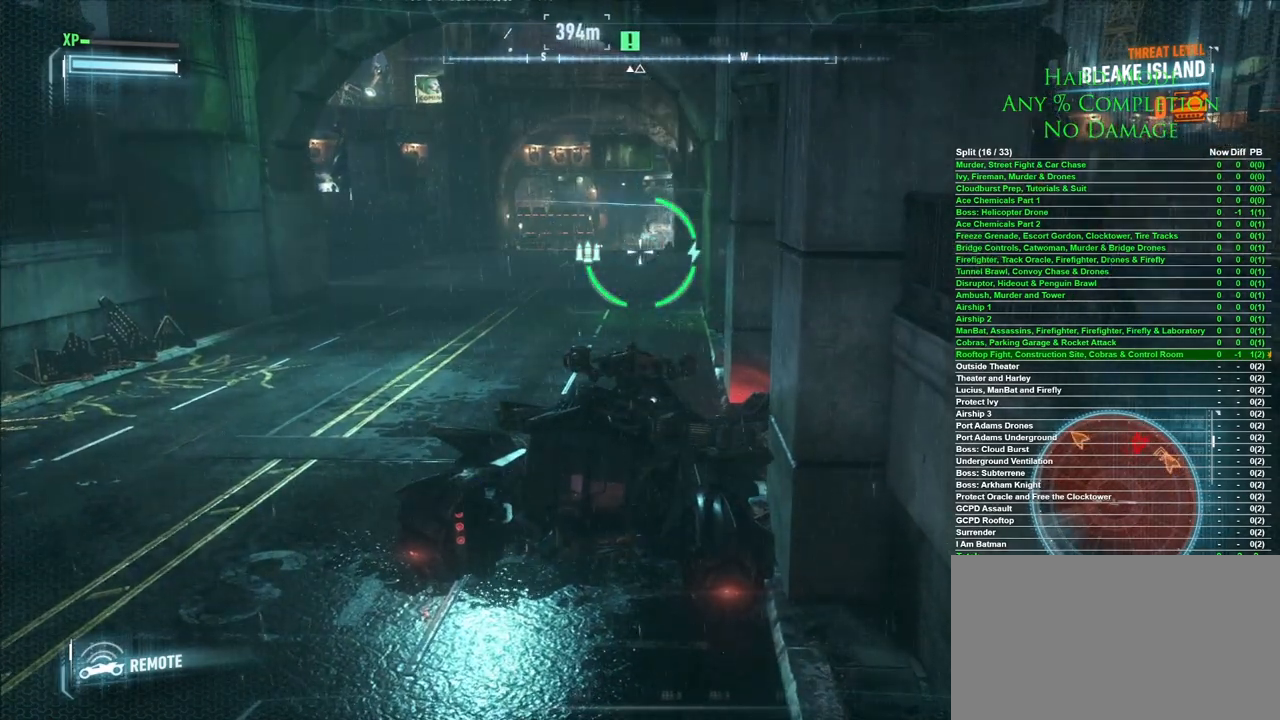
{"keys": ["w"], "mouse": [], "events": [[117, "a", "down"], [117, "w", "down"], [350, "a", "up"]]}
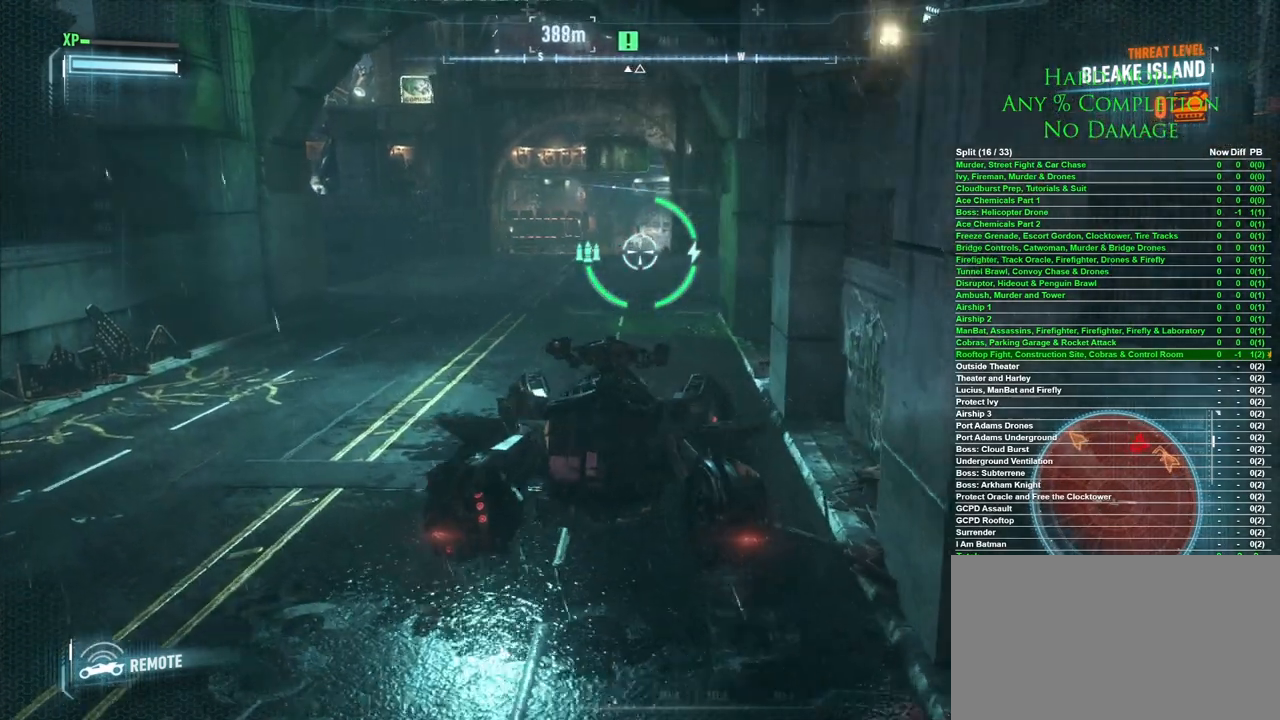
{"keys": ["w"], "mouse": [], "events": [[183, "d", "down"], [417, "d", "up"]]}
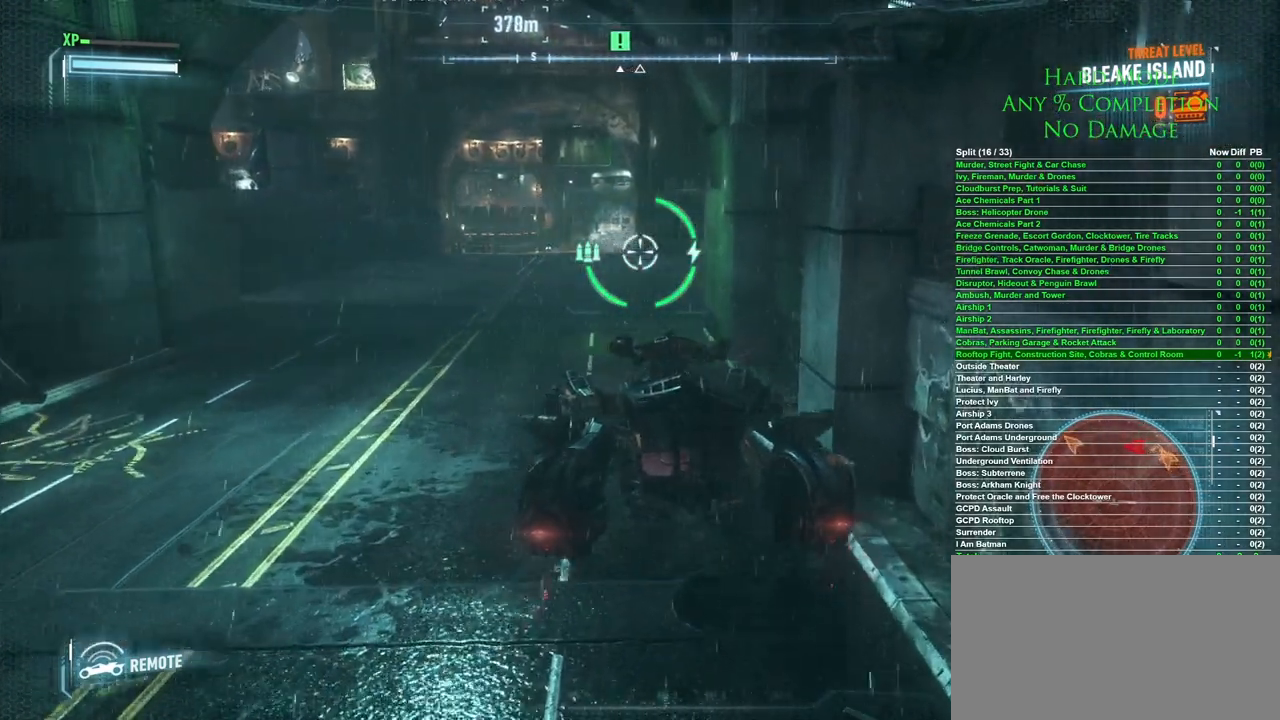
{"keys": ["space", "w"], "mouse": [], "events": [[433, "space", "down"]]}
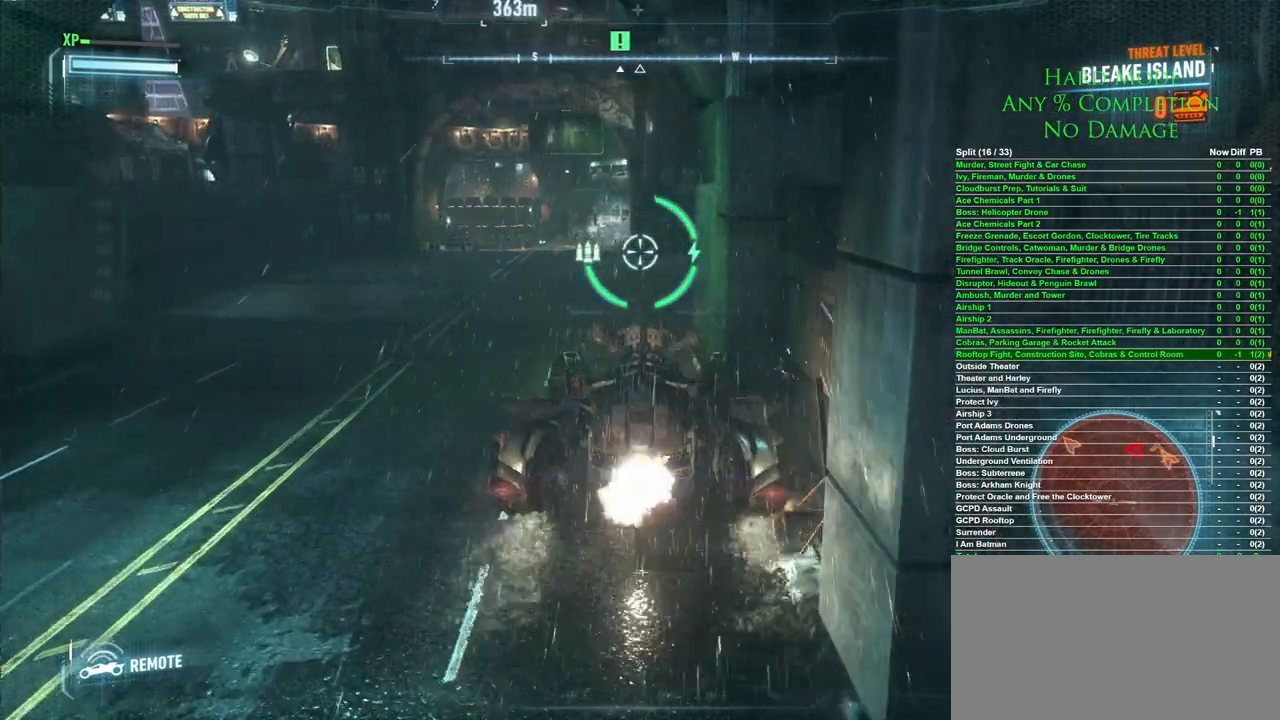
{"keys": ["w"], "mouse": [], "events": [[67, "space", "up"]]}
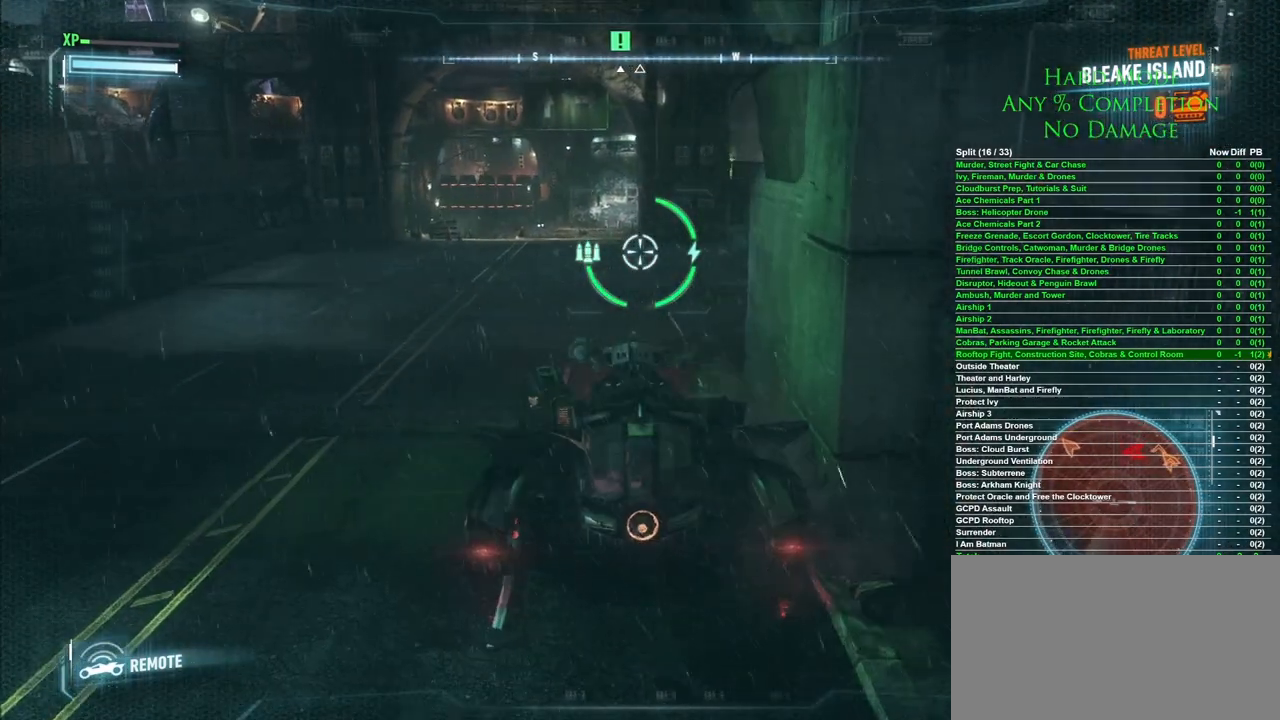
{"keys": ["w"], "mouse": [], "events": []}
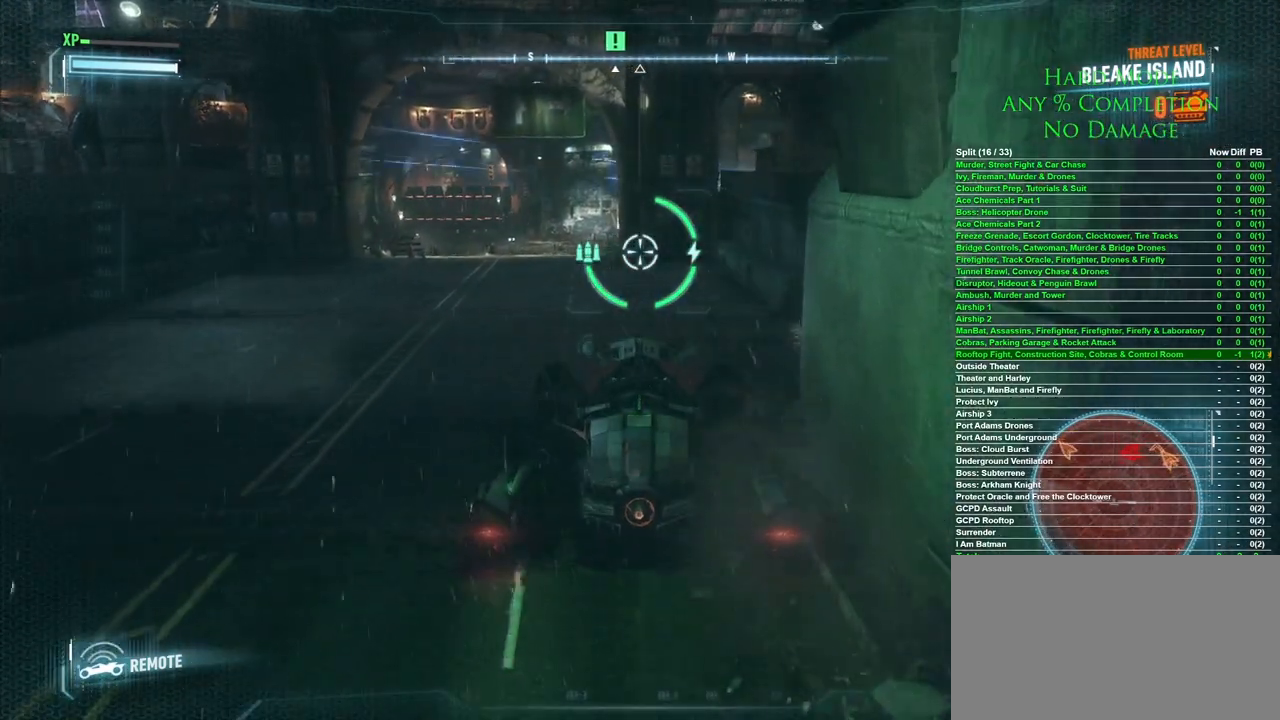
{"keys": ["w"], "mouse": [], "events": [[150, "space", "down"], [250, "space", "up"], [383, "d", "down"], [483, "d", "up"]]}
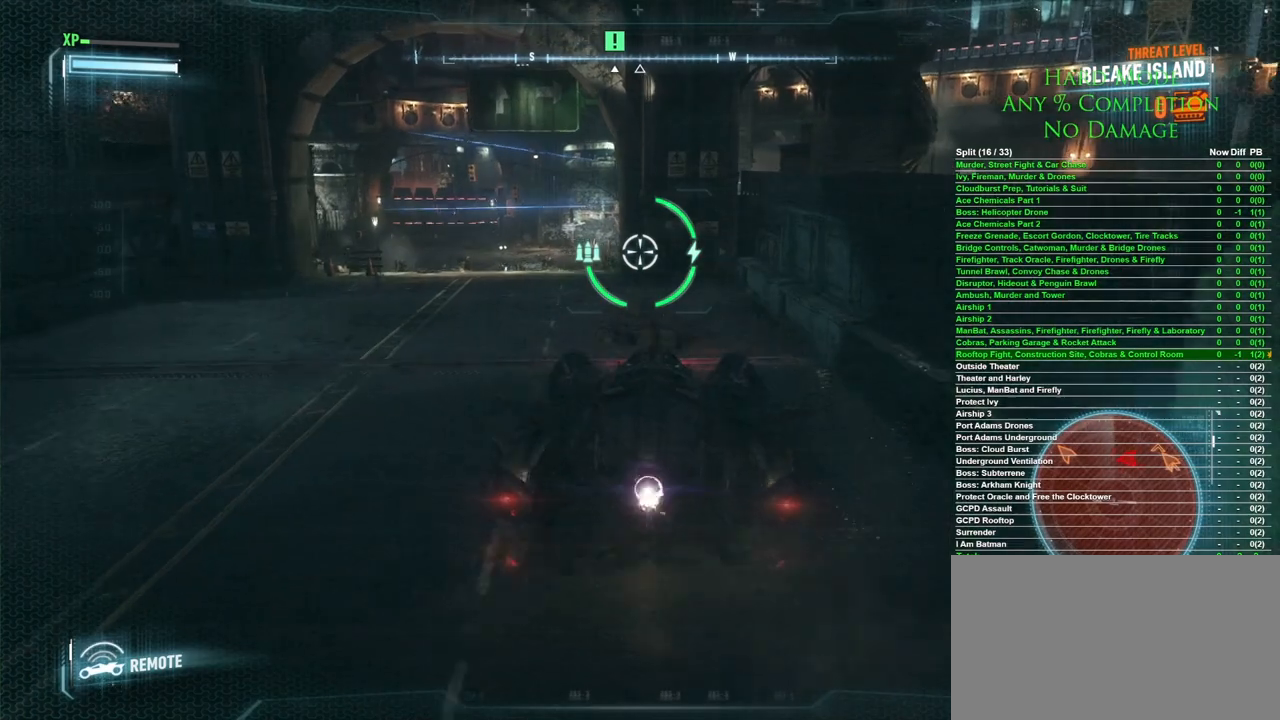
{"keys": ["w"], "mouse": [], "events": [[67, "d", "down"], [300, "d", "up"]]}
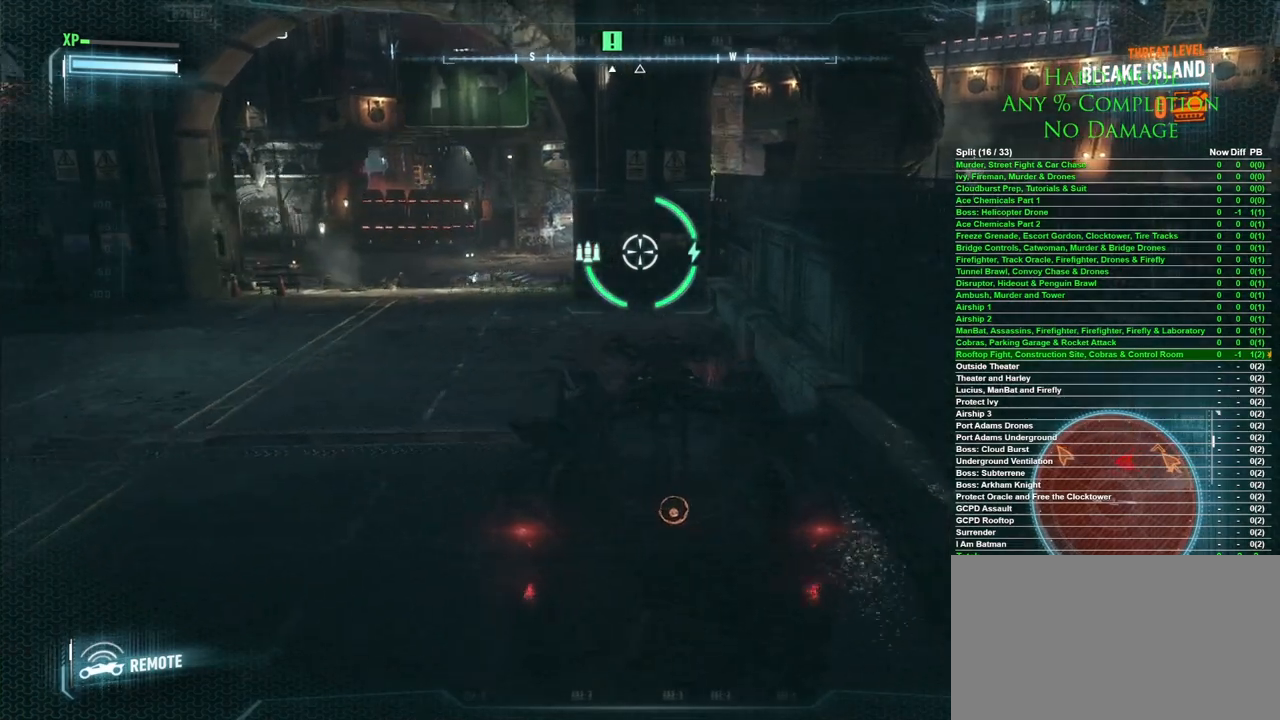
{"keys": ["w"], "mouse": [], "events": [[133, "space", "down"], [233, "space", "up"]]}
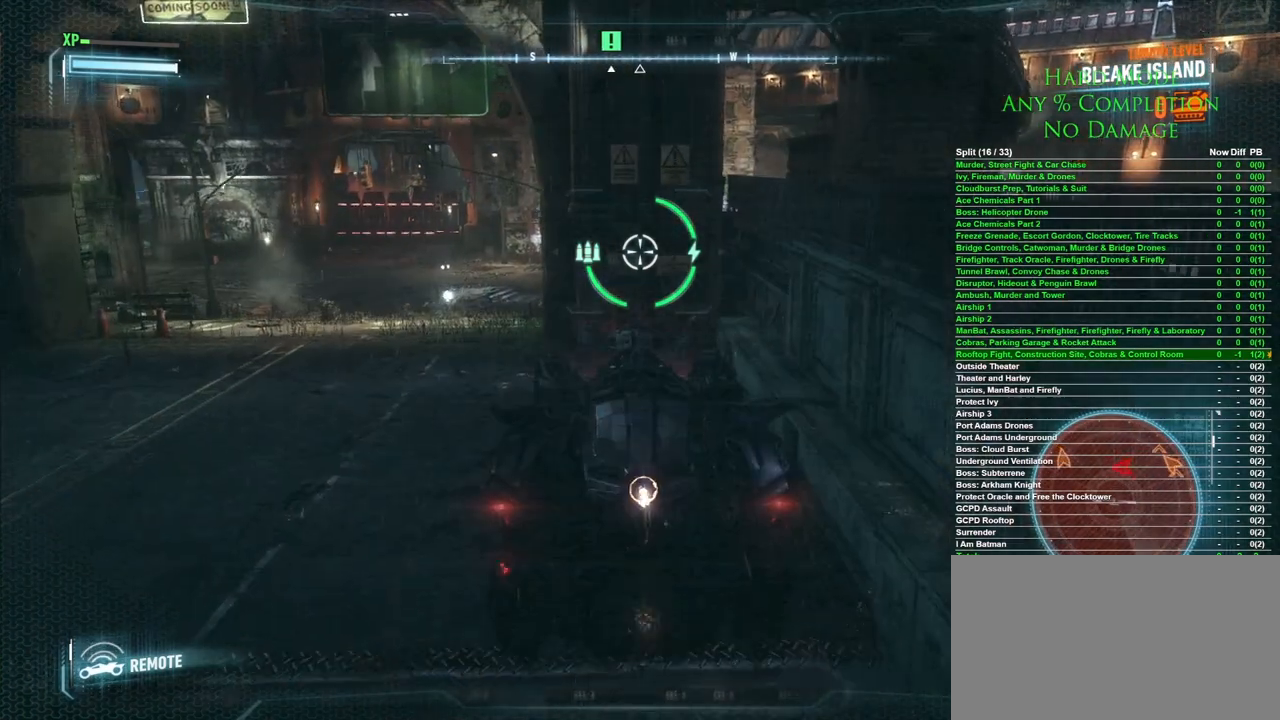
{"keys": ["w"], "mouse": [], "events": []}
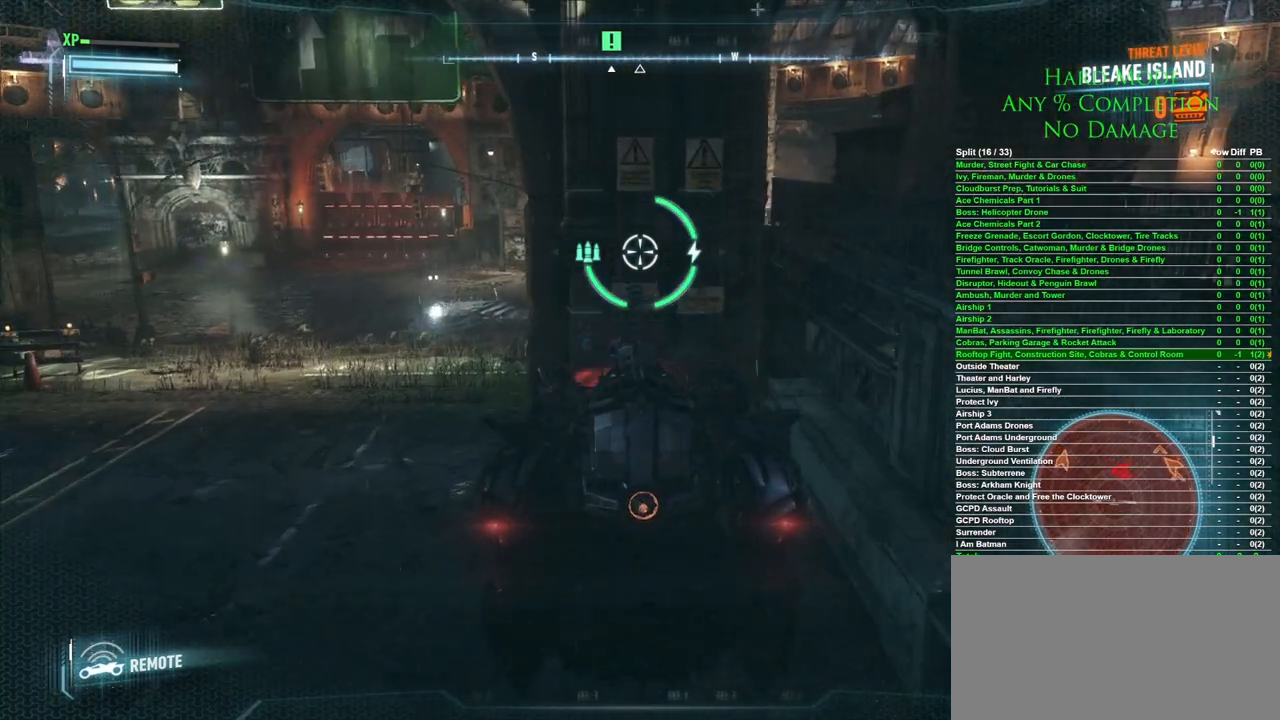
{"keys": [], "mouse": [], "events": [[167, "w", "up"]]}
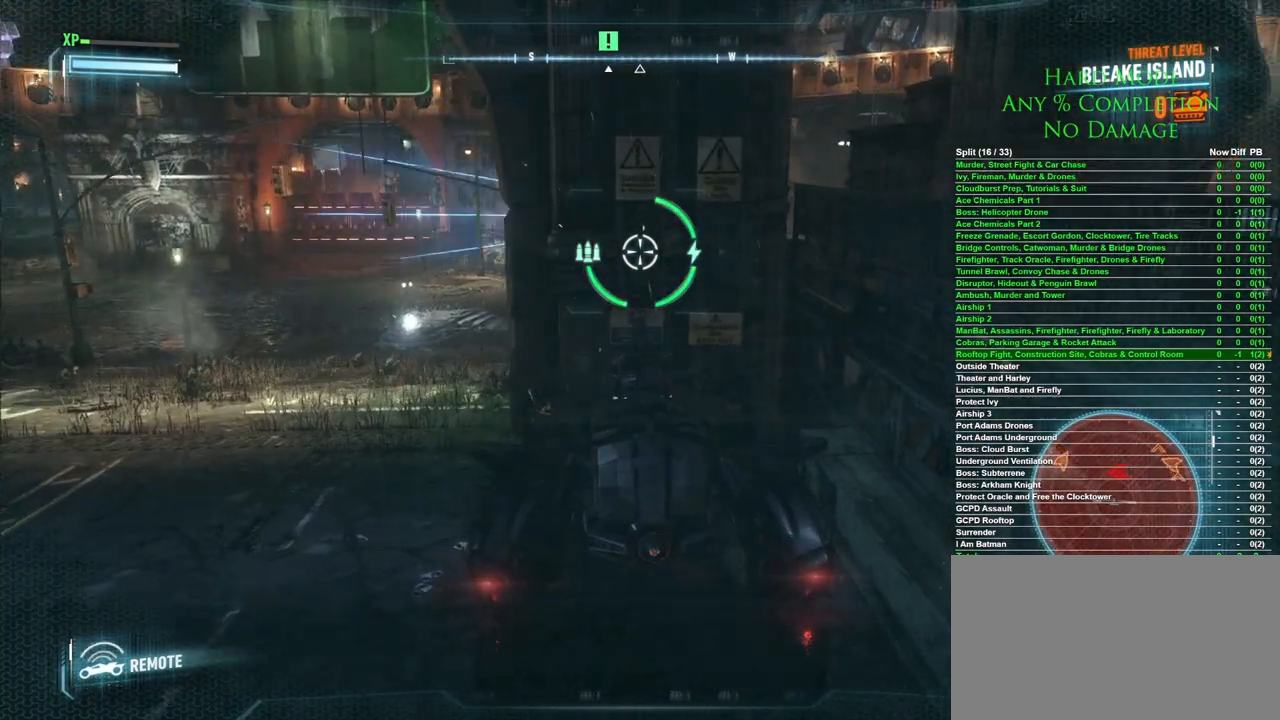
{"keys": [], "mouse": [], "events": []}
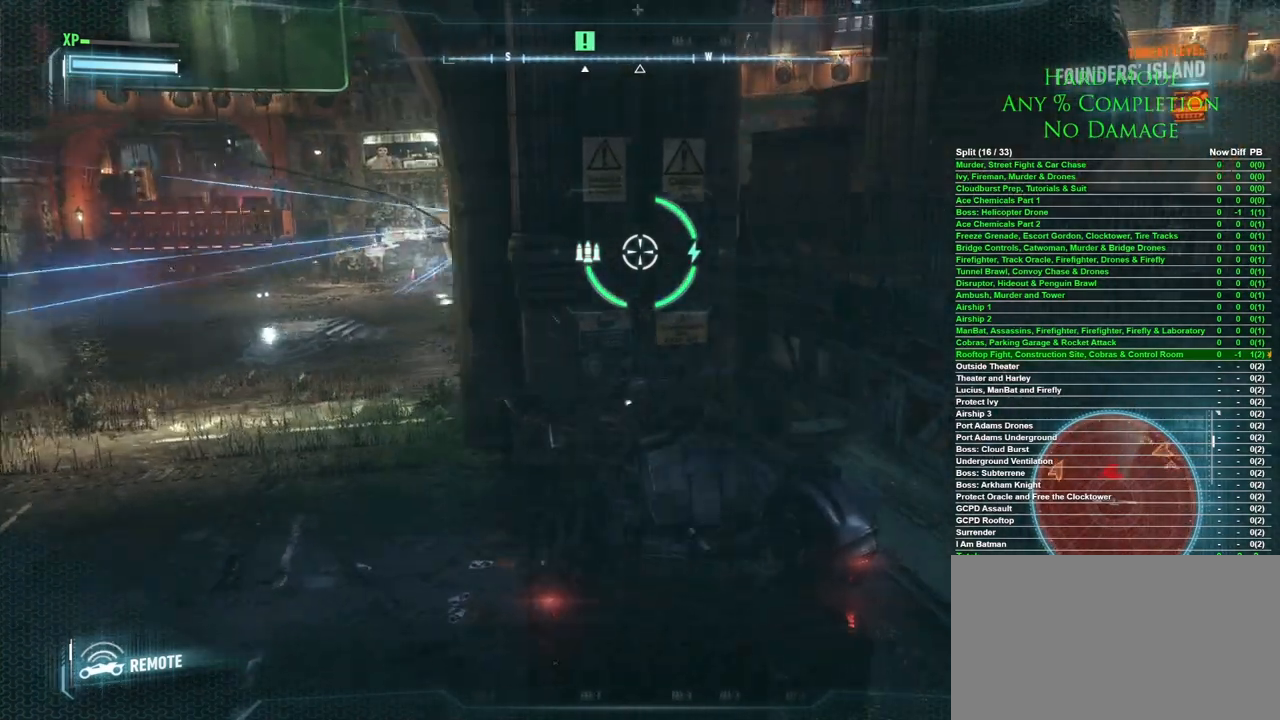
{"keys": [], "mouse": [], "events": []}
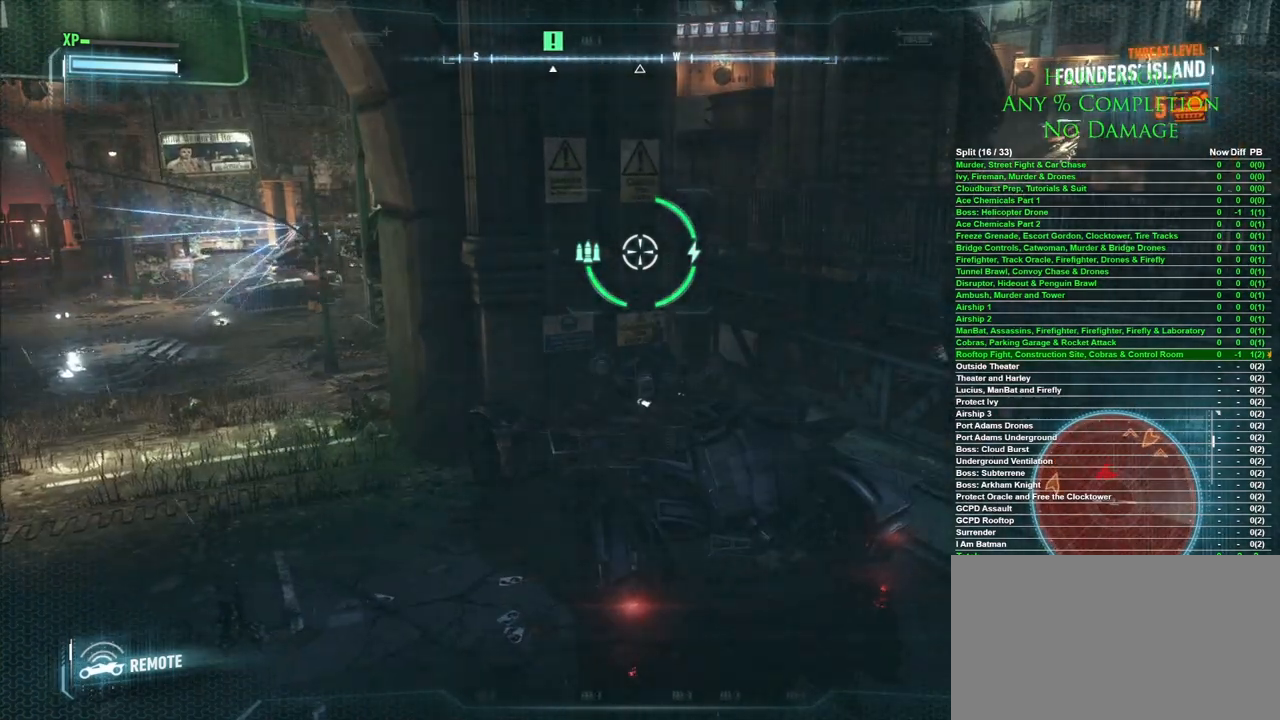
{"keys": [], "mouse": [], "events": []}
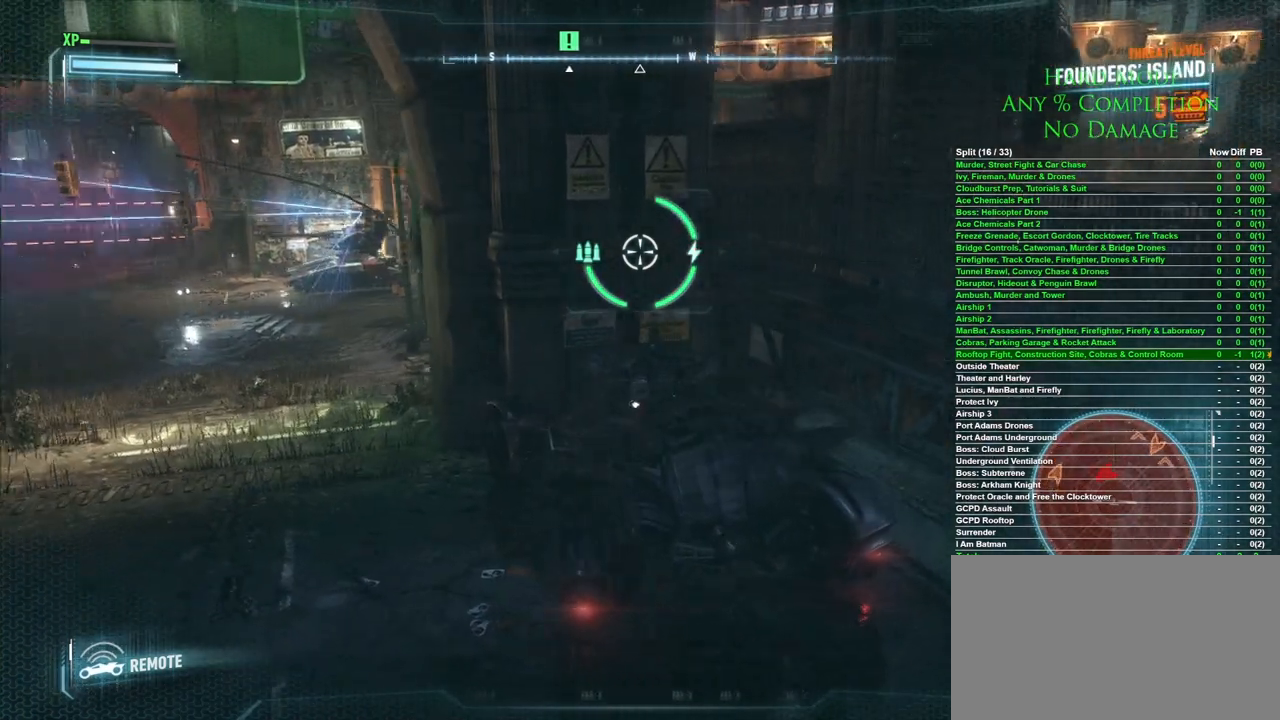
{"keys": [], "mouse": [], "events": []}
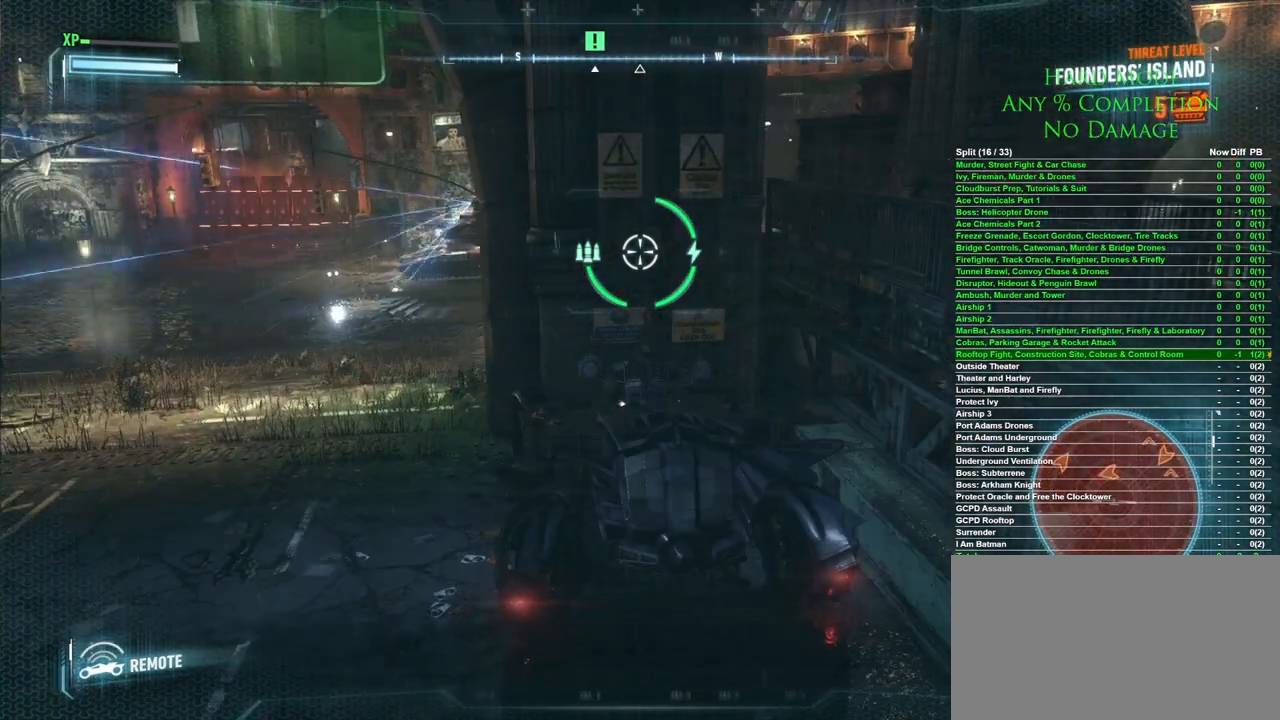
{"keys": [], "mouse": [], "events": []}
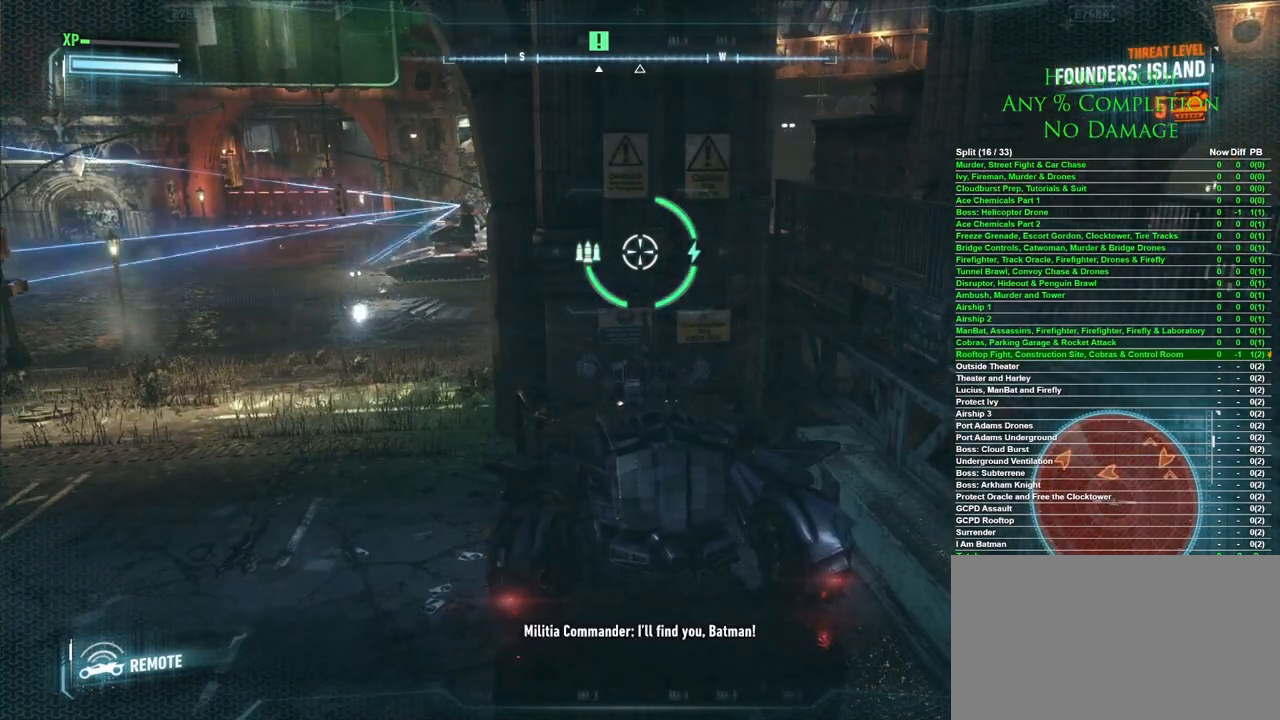
{"keys": ["a"], "mouse": [], "events": [[317, "a", "down"]]}
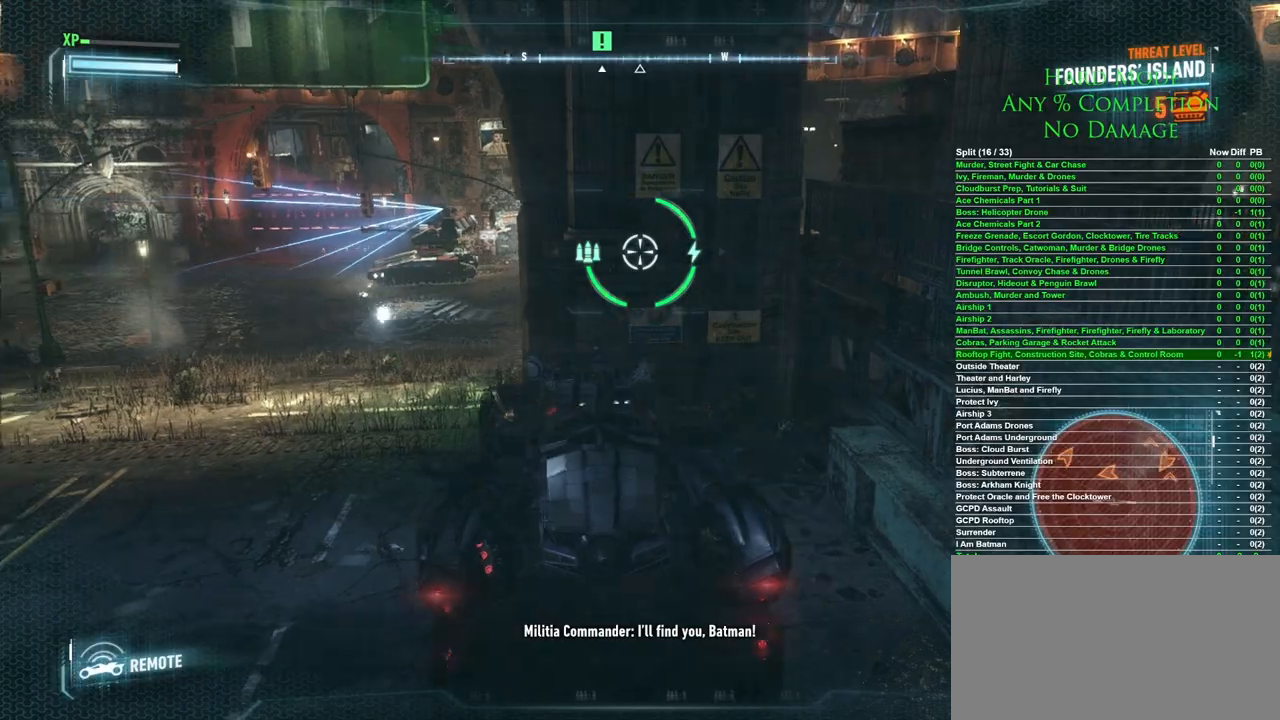
{"keys": ["a", "w"], "mouse": [], "events": [[367, "w", "down"]]}
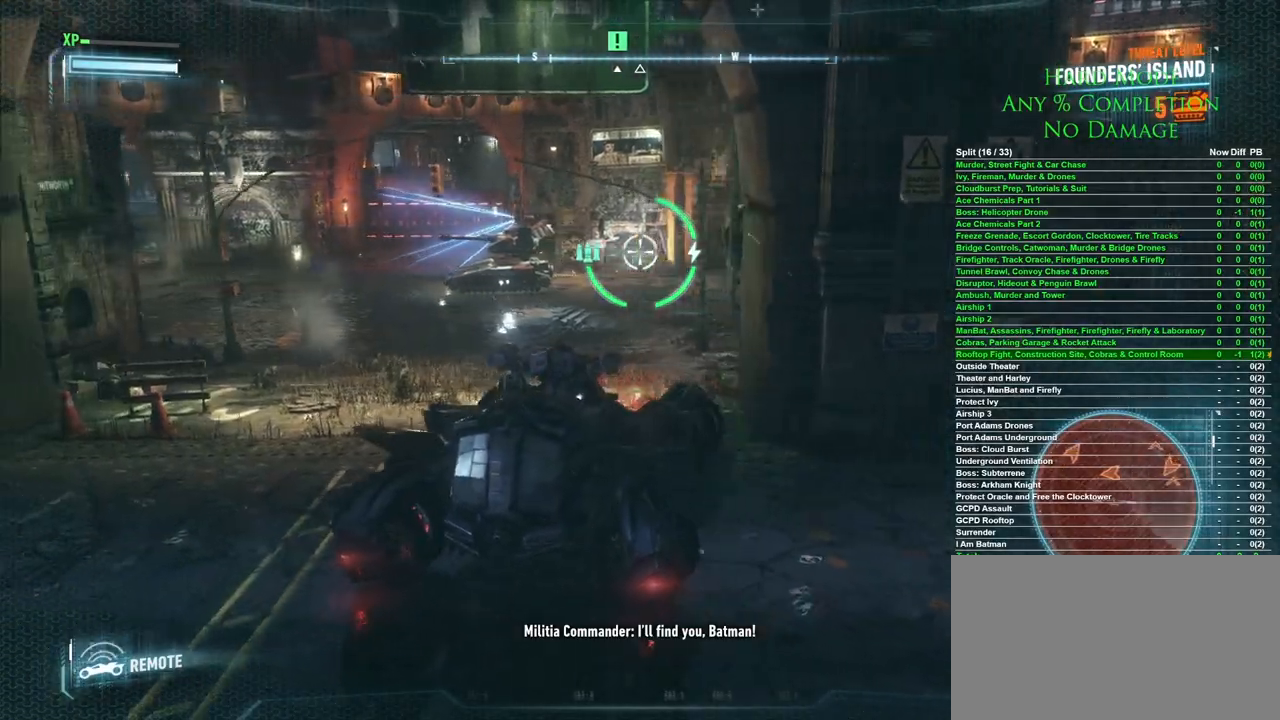
{"keys": ["w"], "mouse": [], "events": [[17, "a", "up"], [250, "space", "down"], [400, "space", "up"]]}
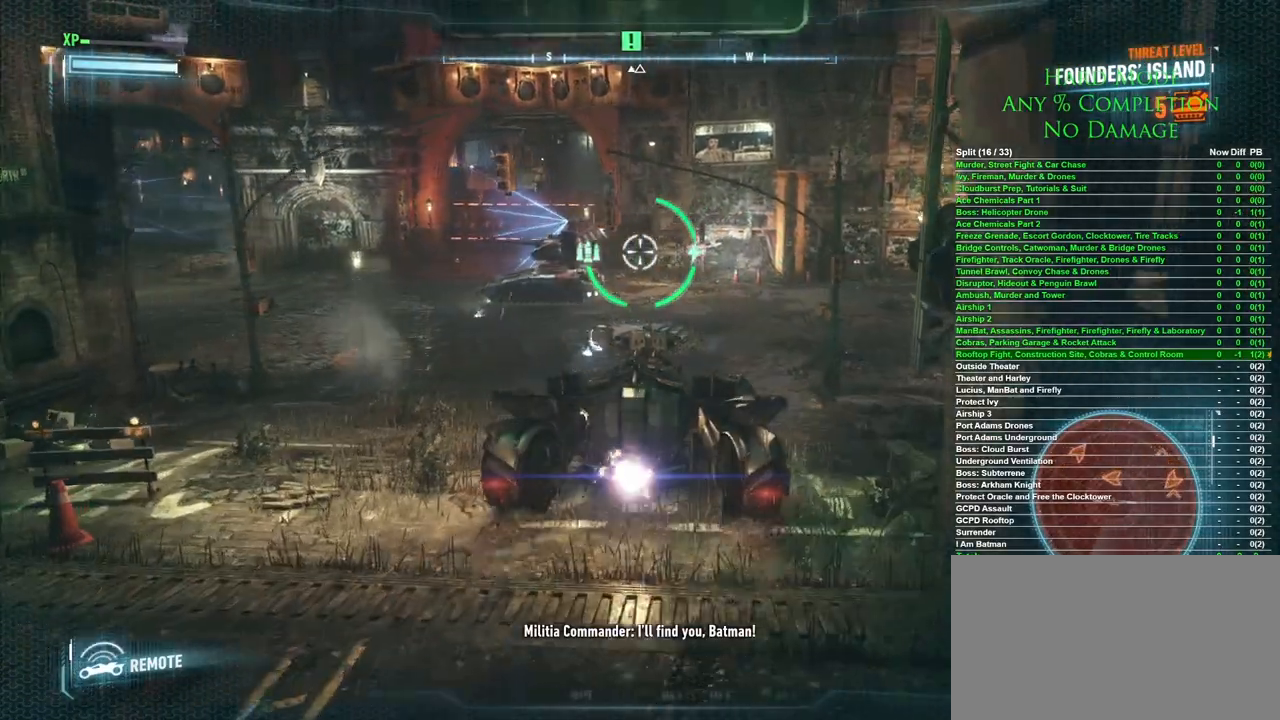
{"keys": ["space", "w"], "mouse": [], "events": [[500, "space", "down"]]}